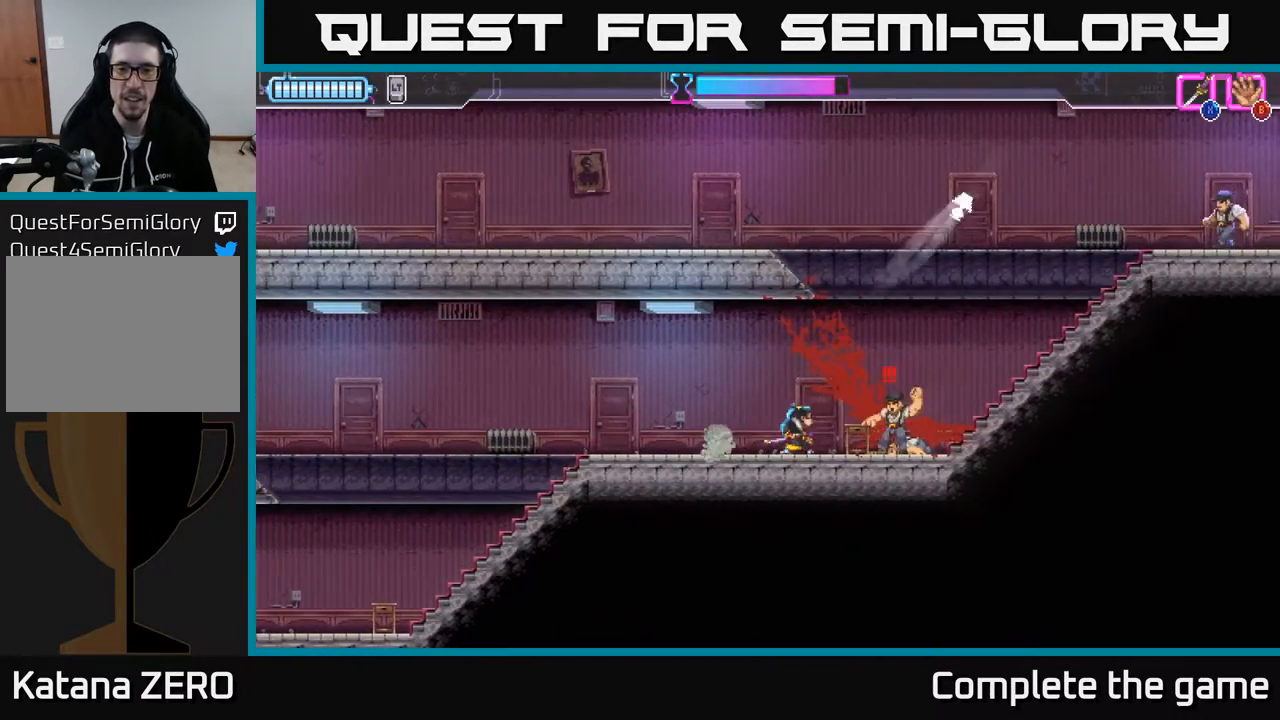
Gameplay with a controller (Xbox layout); each line is a JSON object with the inputs held at the frame after it. "events" lists button and stick changes between this image and that frame as [ms after this image, input, new state], when the widget could be followed in between.
{"buttons": ["X"], "left_stick": "center", "right_stick": "center", "events": [[167, "DPAD_RIGHT", "down"], [183, "DPAD_RIGHT", "up"], [183, "X", "down"], [250, "X", "up"], [417, "X", "down"]]}
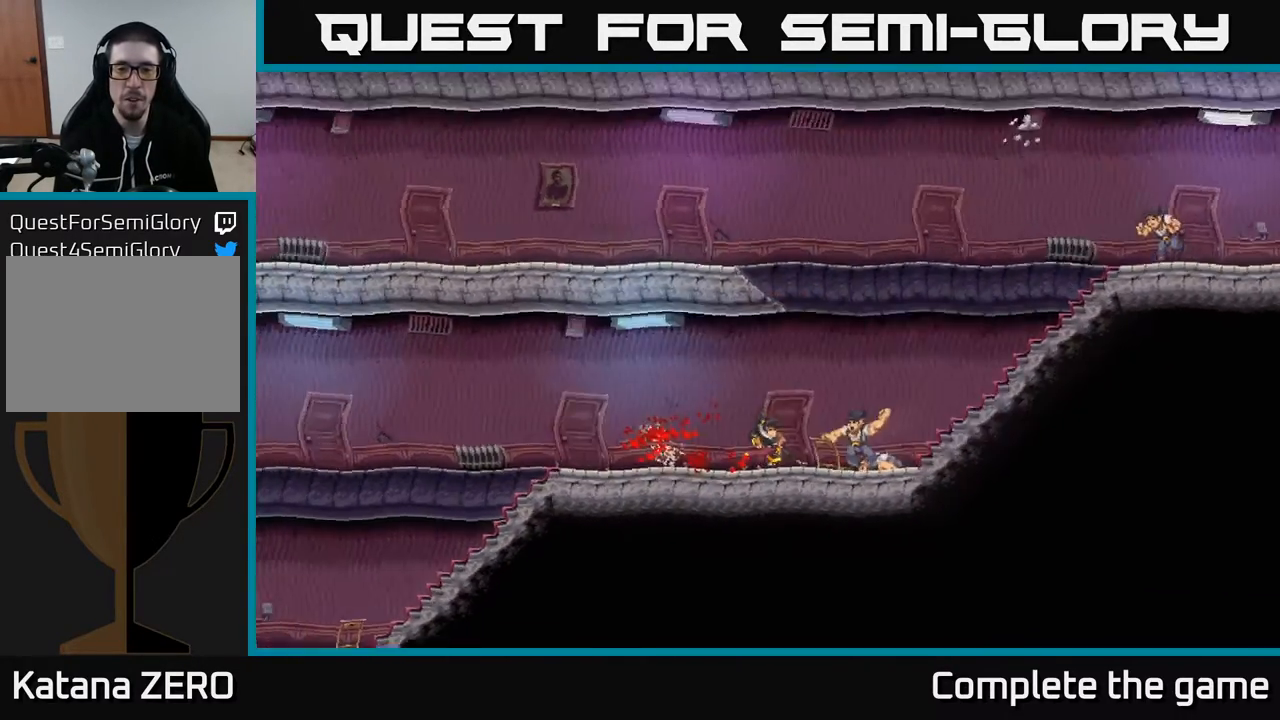
{"buttons": [], "left_stick": "center", "right_stick": "center", "events": [[17, "X", "up"]]}
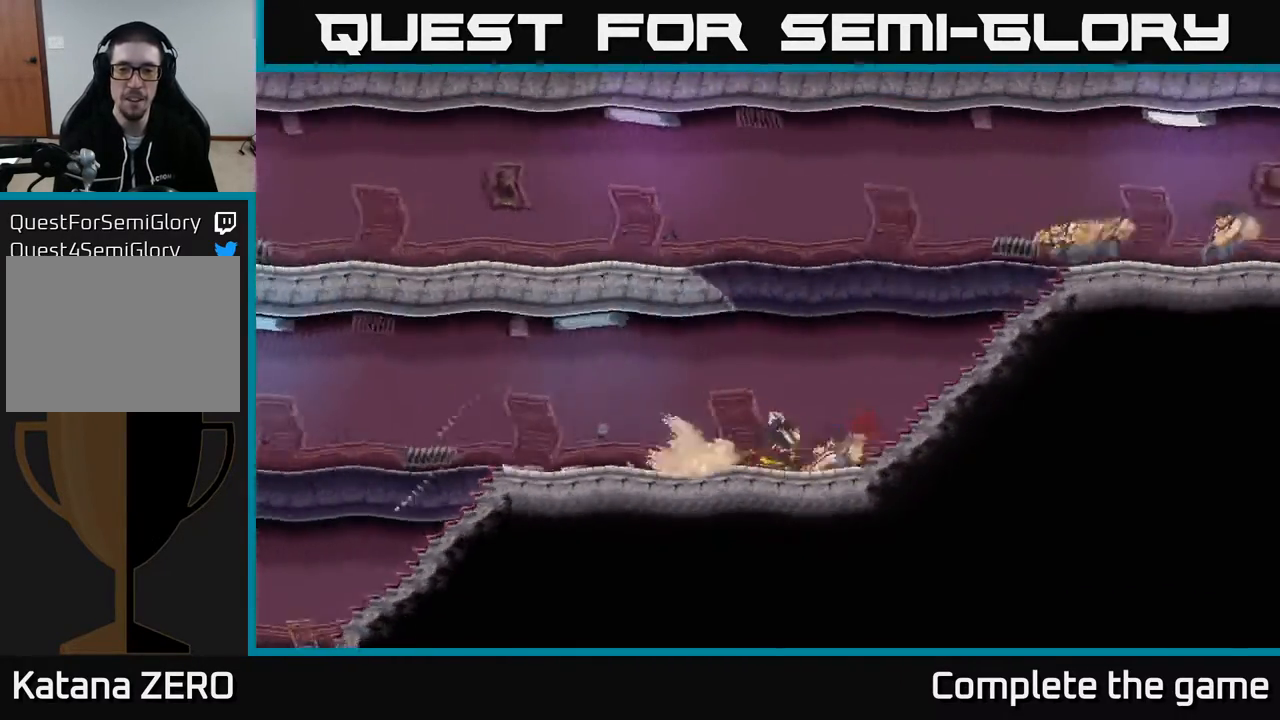
{"buttons": [], "left_stick": "center", "right_stick": "center", "events": []}
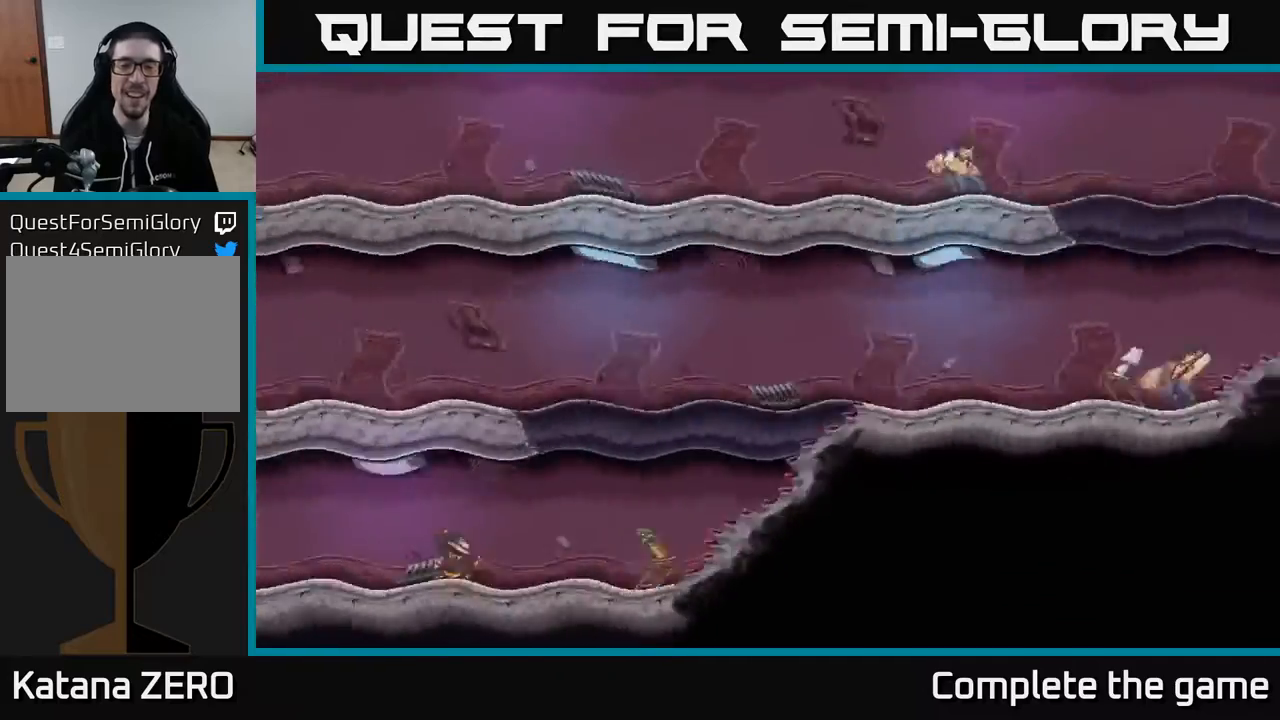
{"buttons": [], "left_stick": "center", "right_stick": "center", "events": [[83, "DPAD_RIGHT", "down"], [167, "DPAD_RIGHT", "up"]]}
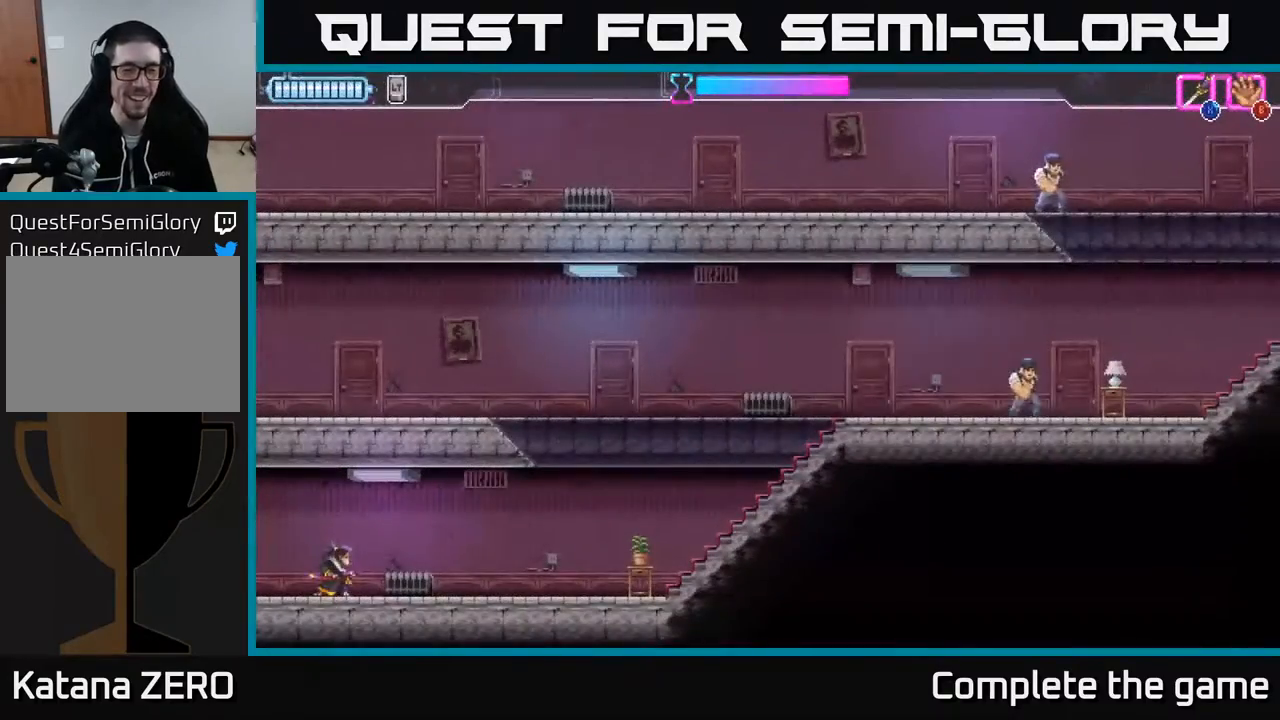
{"buttons": ["DPAD_RIGHT"], "left_stick": "center", "right_stick": "center", "events": [[67, "DPAD_RIGHT", "down"]]}
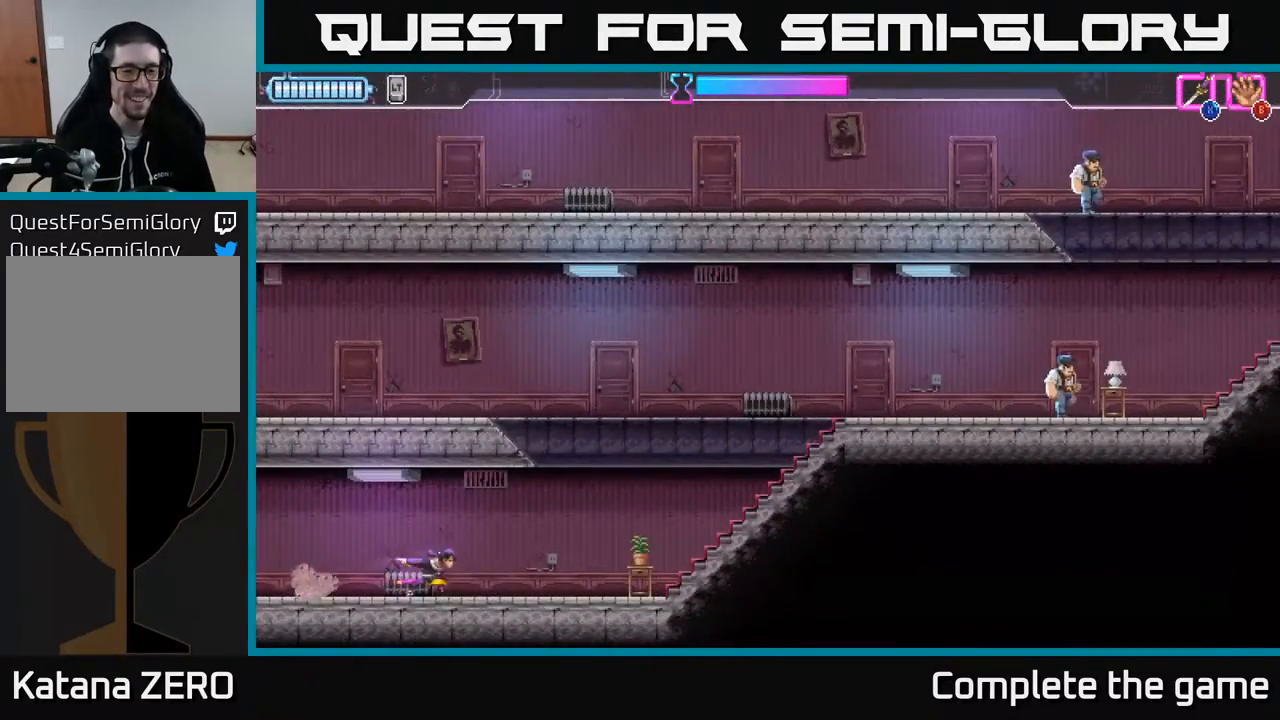
{"buttons": ["DPAD_RIGHT"], "left_stick": "center", "right_stick": "center", "events": []}
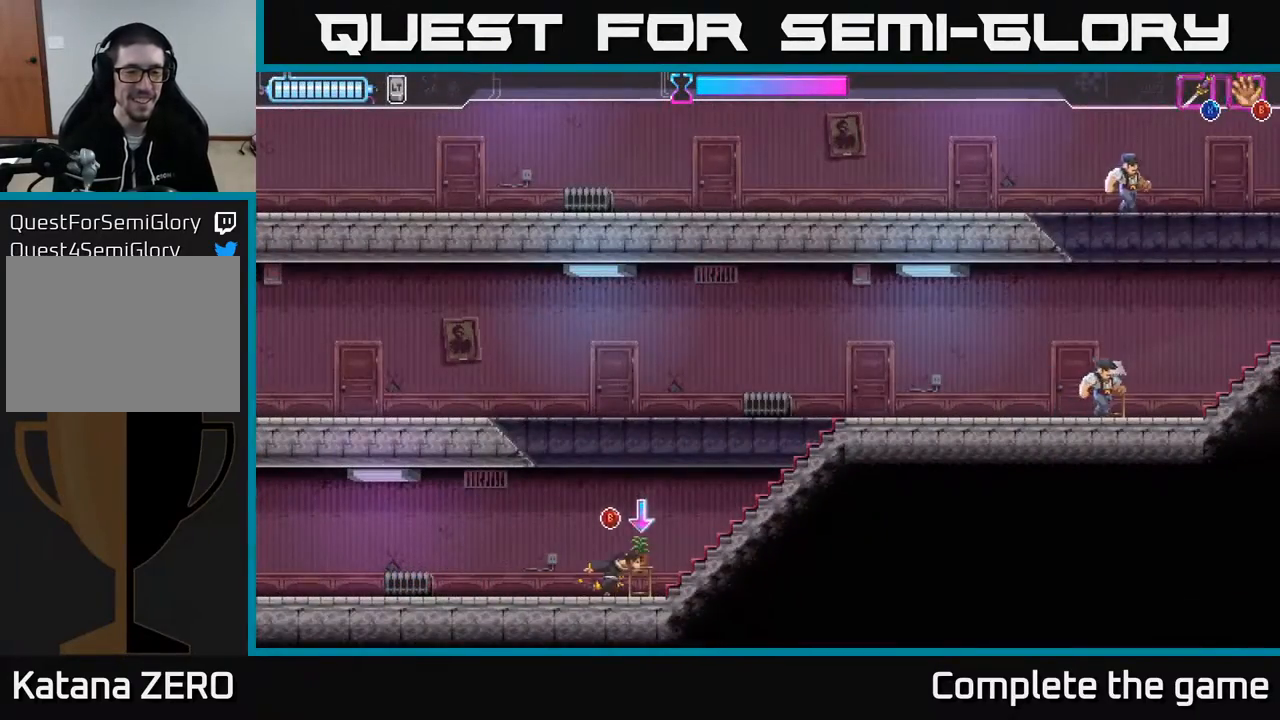
{"buttons": ["DPAD_RIGHT"], "left_stick": "center", "right_stick": "center", "events": [[17, "B", "down"], [100, "B", "up"]]}
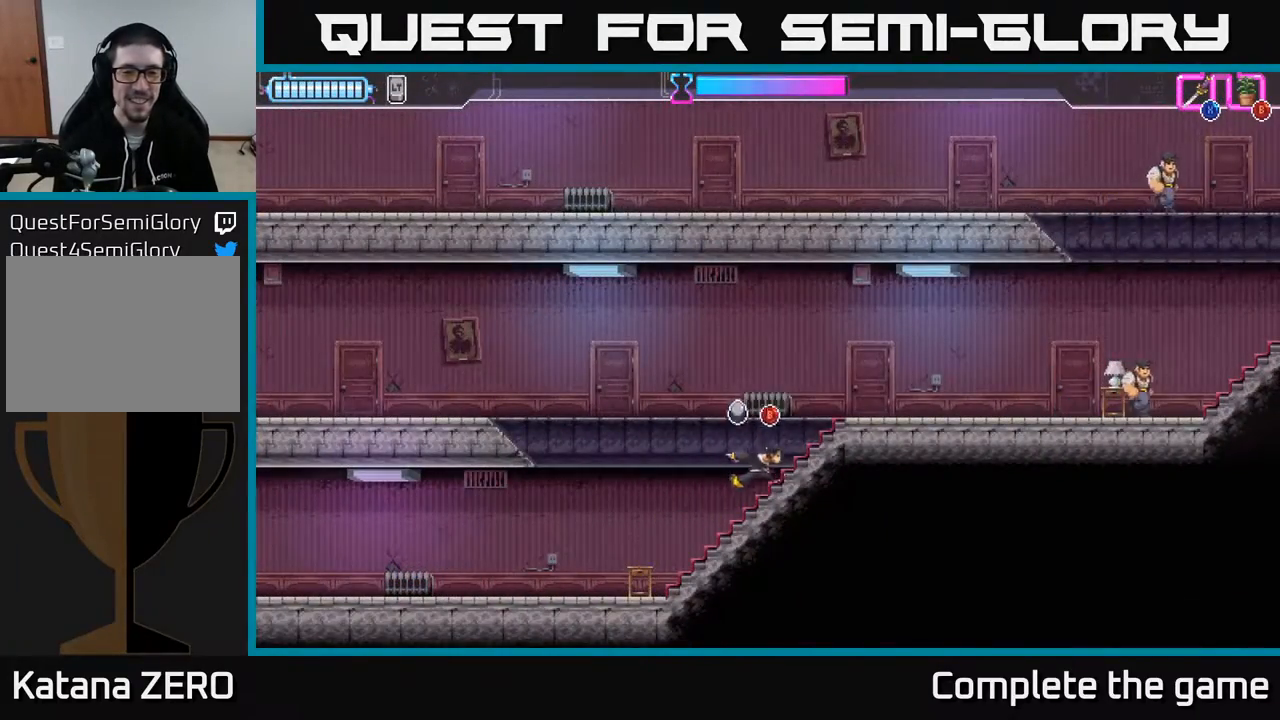
{"buttons": ["DPAD_RIGHT"], "left_stick": "center", "right_stick": "center", "events": [[300, "B", "down"], [350, "B", "up"]]}
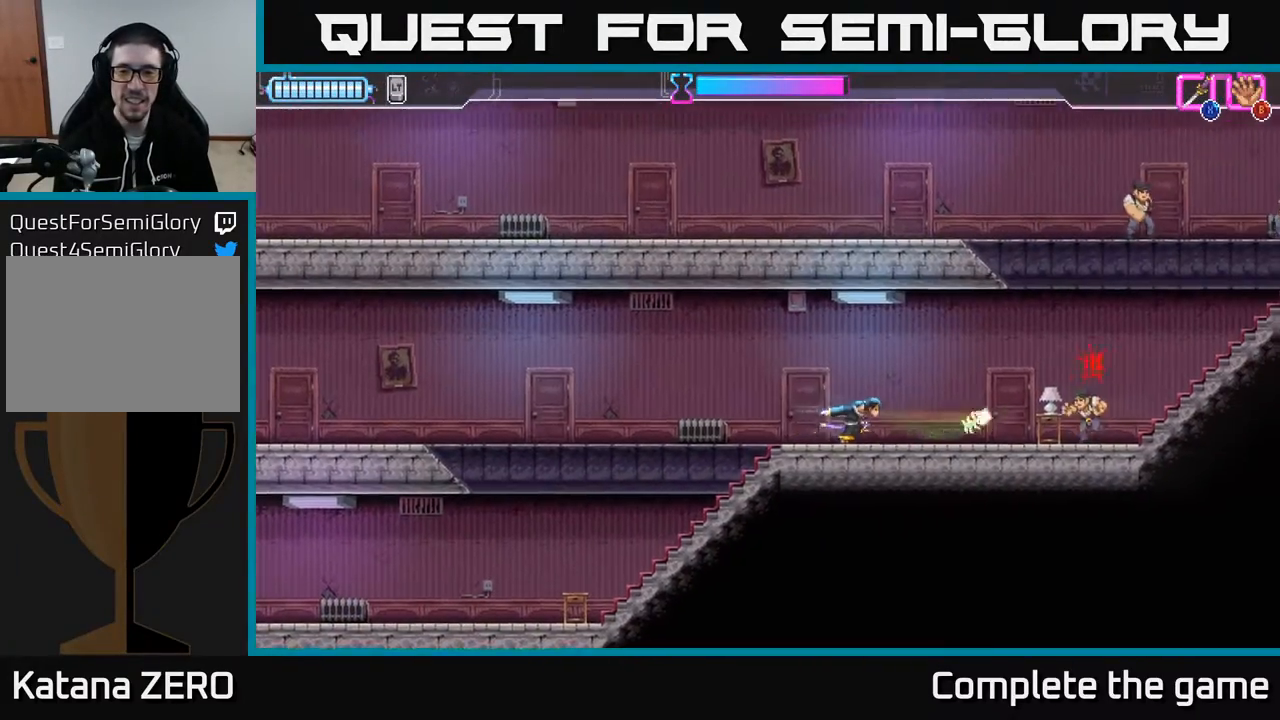
{"buttons": ["DPAD_RIGHT"], "left_stick": "center", "right_stick": "center", "events": []}
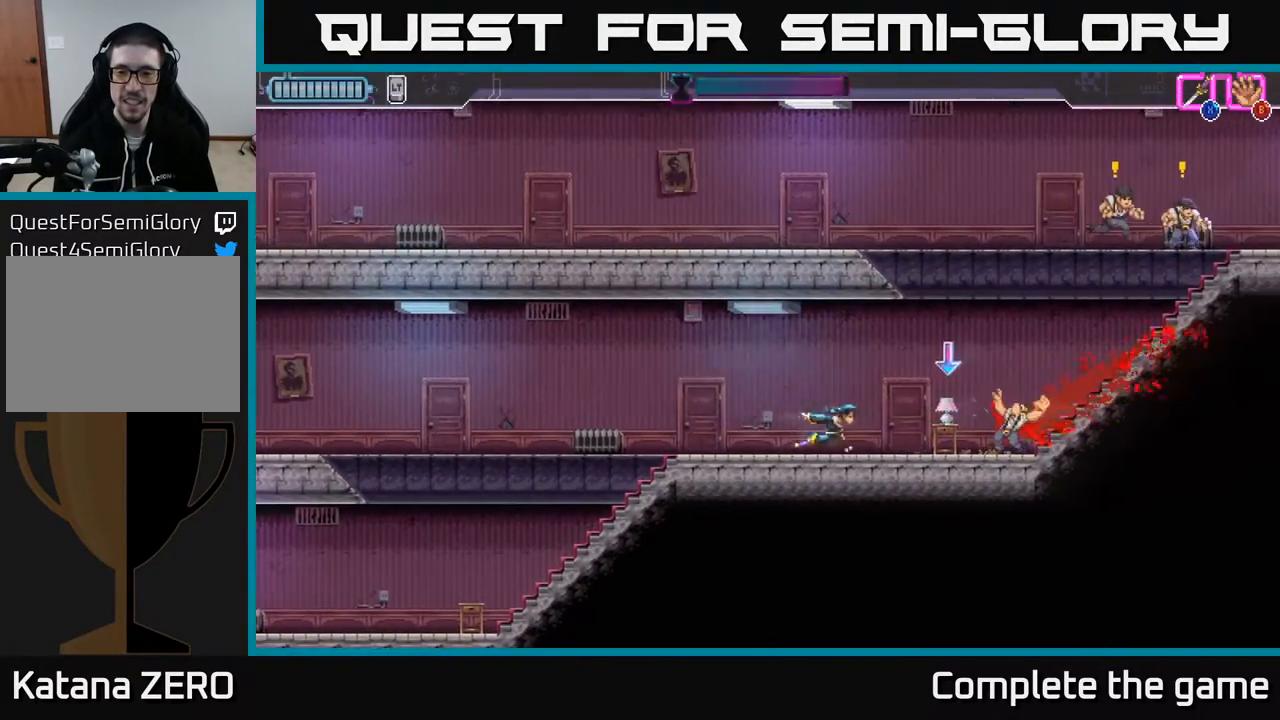
{"buttons": ["DPAD_UP", "DPAD_RIGHT"], "left_stick": "center", "right_stick": "center", "events": [[250, "B", "down"], [317, "DPAD_UP", "down"], [333, "B", "up"], [433, "B", "down"], [500, "B", "up"]]}
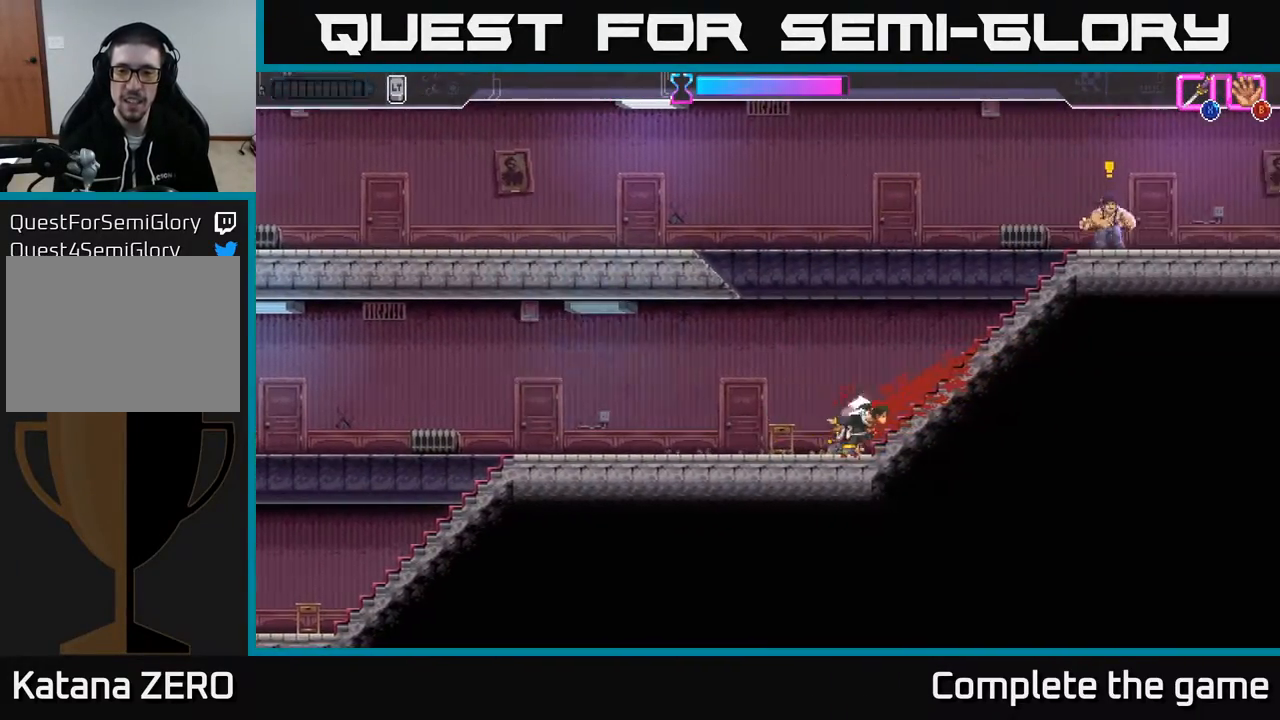
{"buttons": ["DPAD_RIGHT"], "left_stick": "center", "right_stick": "center", "events": [[267, "DPAD_UP", "up"]]}
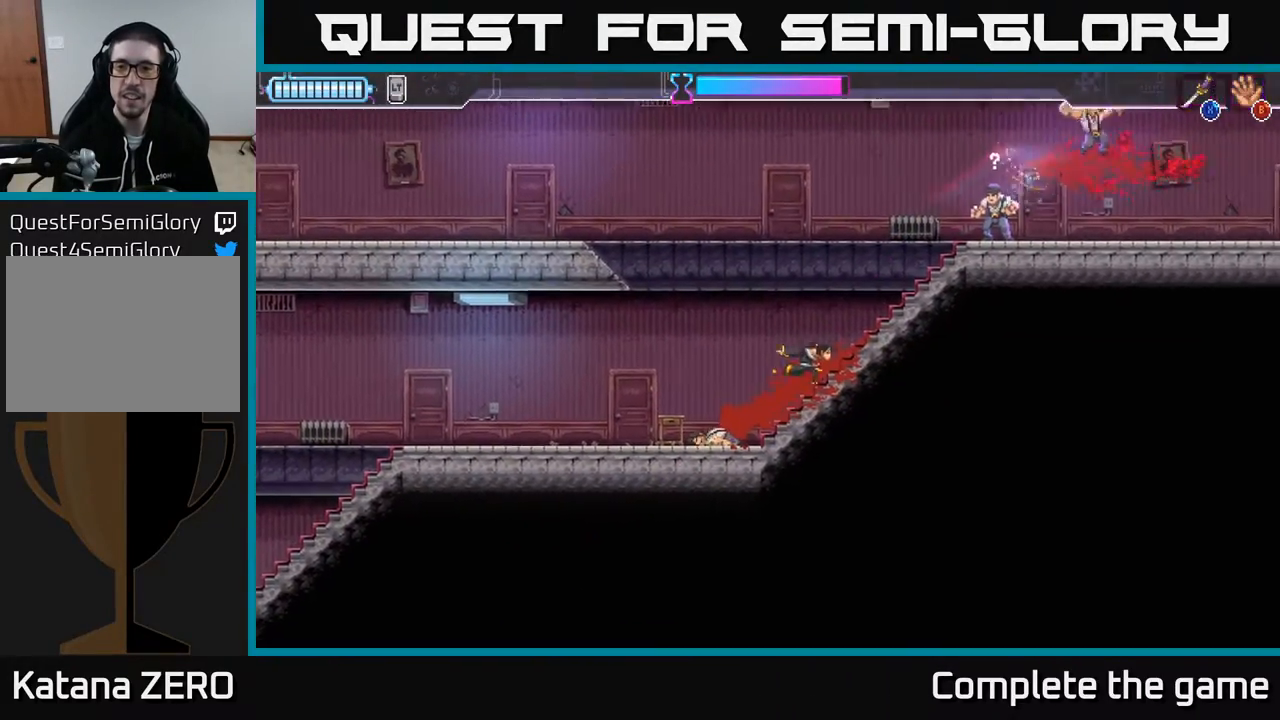
{"buttons": ["DPAD_RIGHT"], "left_stick": "center", "right_stick": "center", "events": [[167, "A", "down"], [350, "X", "down"], [450, "A", "up"], [450, "X", "up"]]}
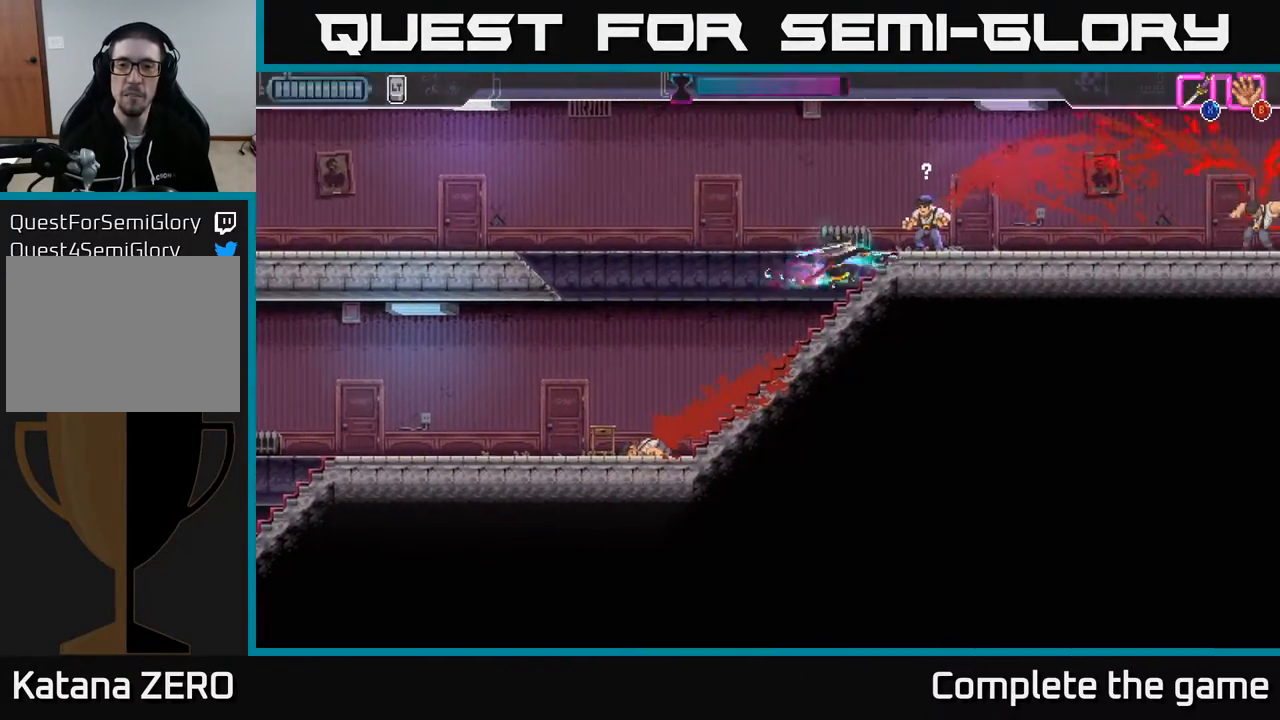
{"buttons": ["X", "DPAD_RIGHT"], "left_stick": "center", "right_stick": "center", "events": [[150, "X", "down"], [167, "X", "up"], [217, "X", "down"], [233, "X", "up"], [500, "X", "down"]]}
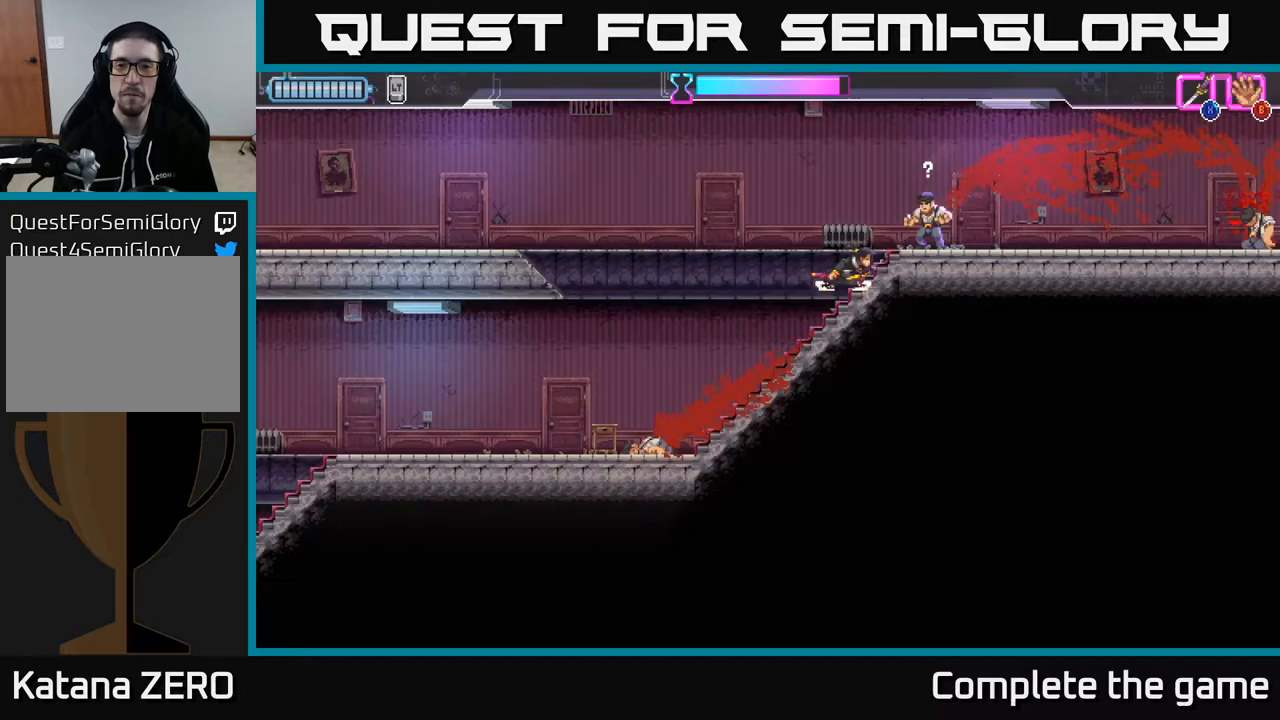
{"buttons": [], "left_stick": "center", "right_stick": "center", "events": [[83, "DPAD_UP", "down"], [100, "X", "up"], [367, "DPAD_UP", "up"], [467, "DPAD_RIGHT", "up"]]}
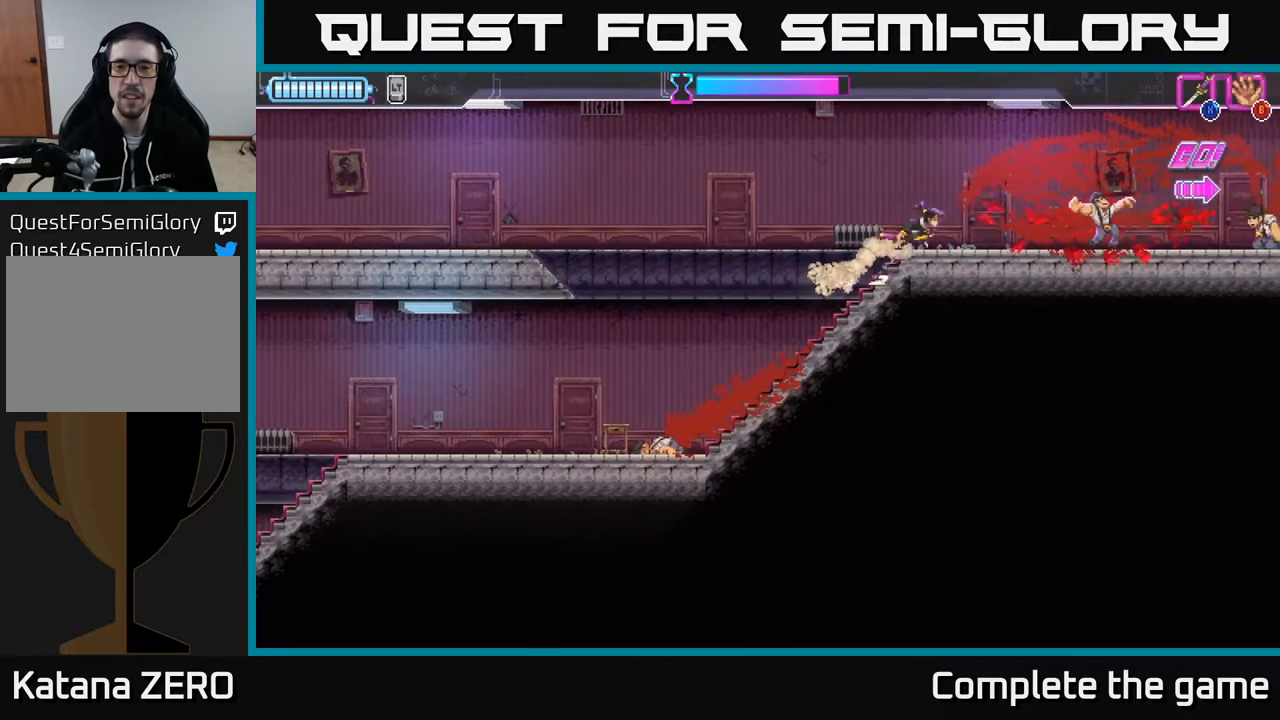
{"buttons": ["DPAD_RIGHT"], "left_stick": "center", "right_stick": "center", "events": [[133, "DPAD_UP", "down"], [250, "DPAD_RIGHT", "down"], [250, "DPAD_UP", "up"]]}
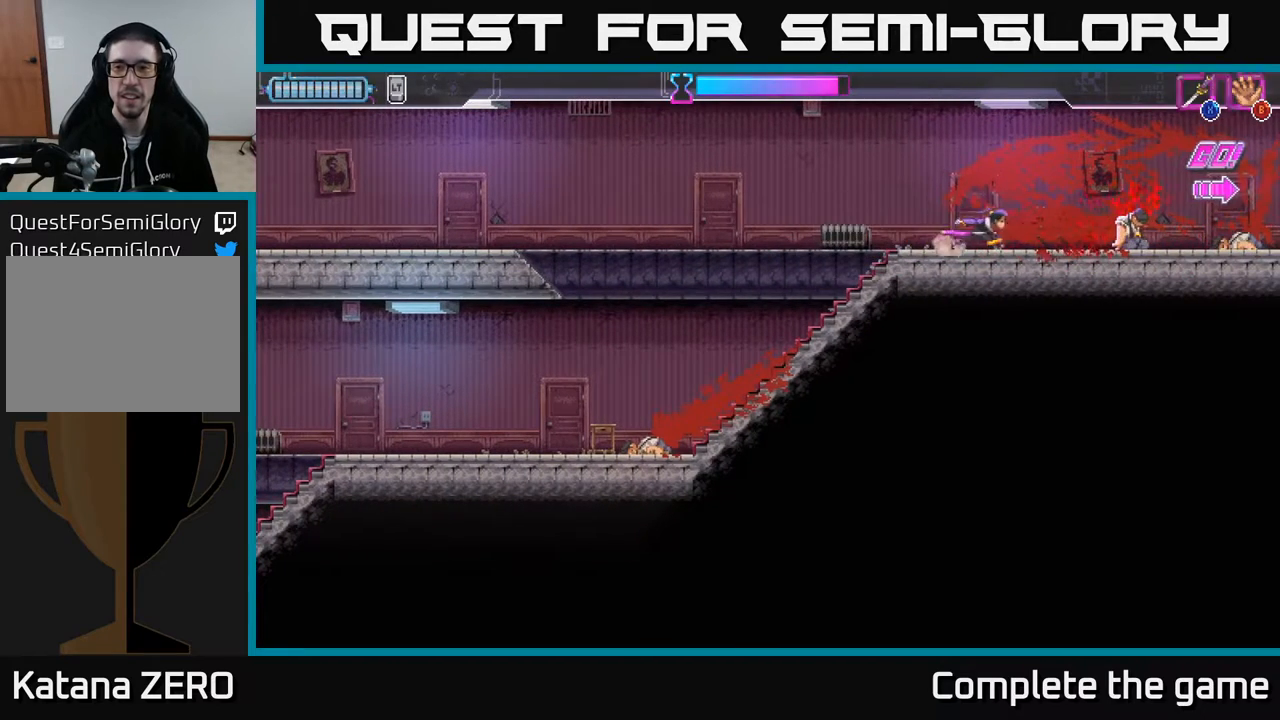
{"buttons": ["DPAD_RIGHT"], "left_stick": "center", "right_stick": "center", "events": []}
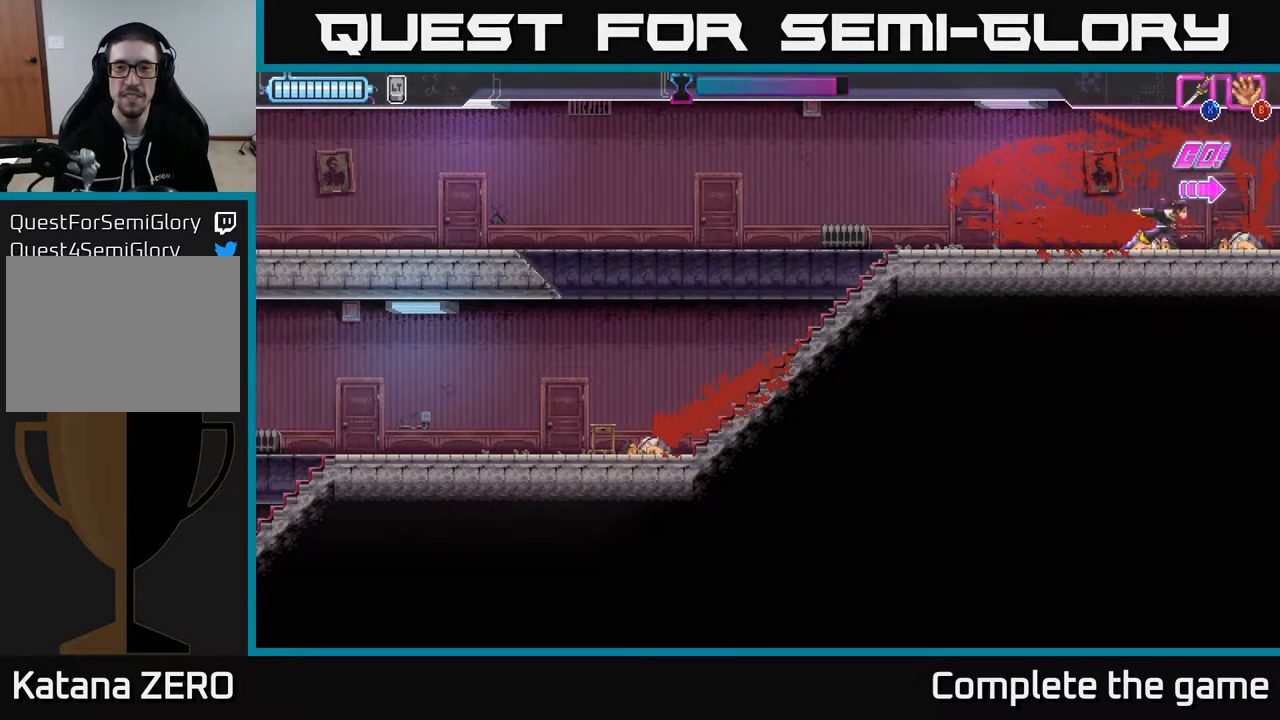
{"buttons": ["DPAD_RIGHT"], "left_stick": "center", "right_stick": "center", "events": []}
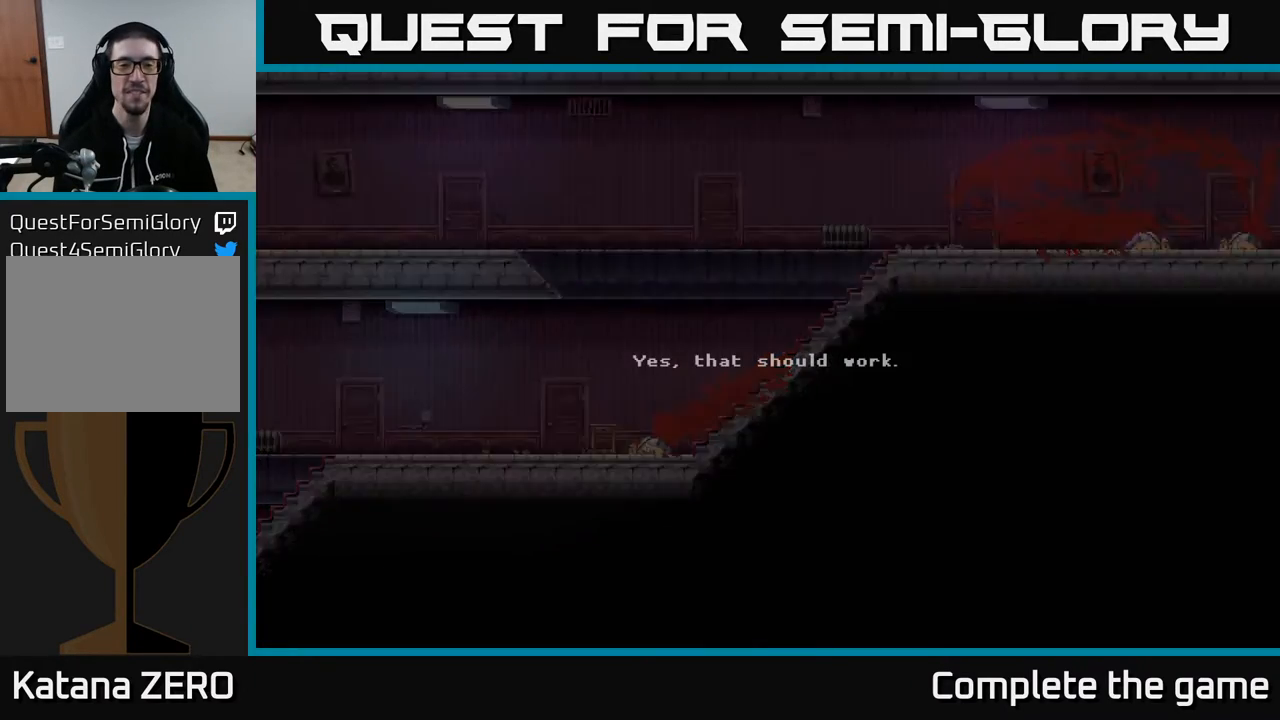
{"buttons": [], "left_stick": "center", "right_stick": "center", "events": [[33, "DPAD_RIGHT", "up"]]}